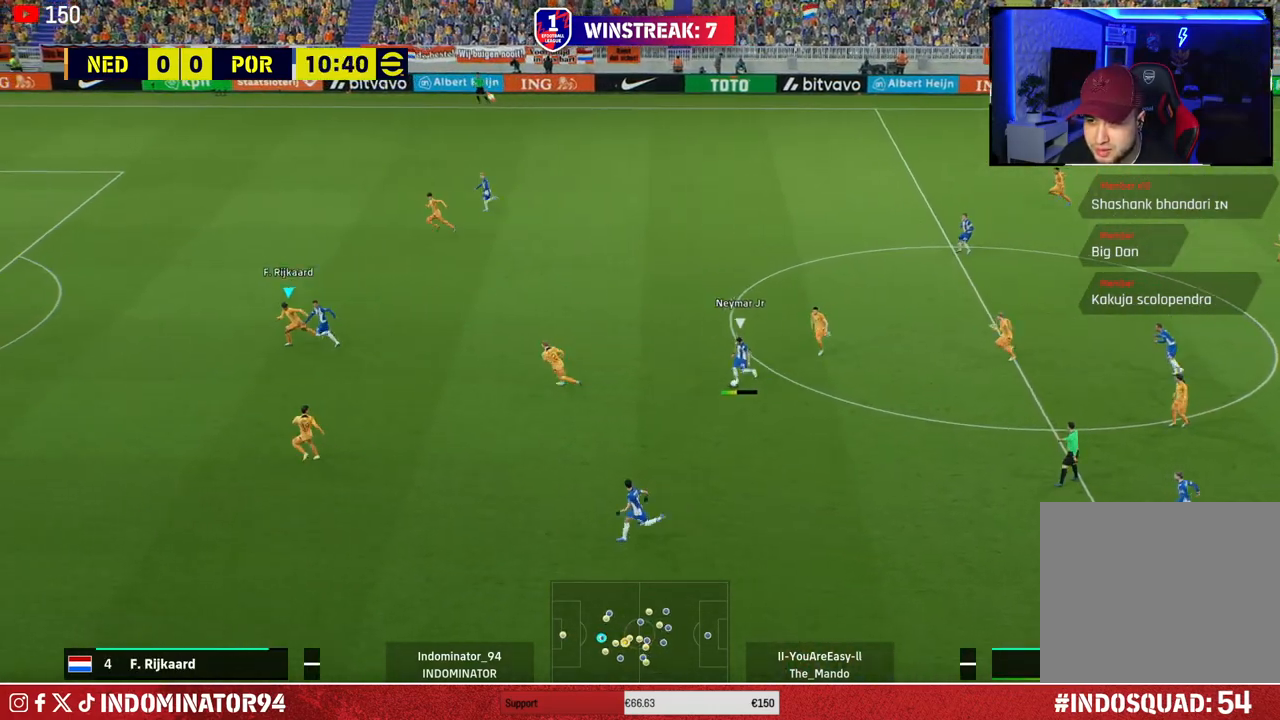
Gameplay with a controller (PlayStation layout); each line is a JSON object with the inputs held at the frame after it. "events" lists button and stick changes between this image and that frame as [ms after this image, input, new state], when the widget could be followed in between.
{"buttons": ["R1"], "left_stick": "down", "right_stick": "center", "events": [[50, "right_stick", "center"], [450, "left_stick", "down"]]}
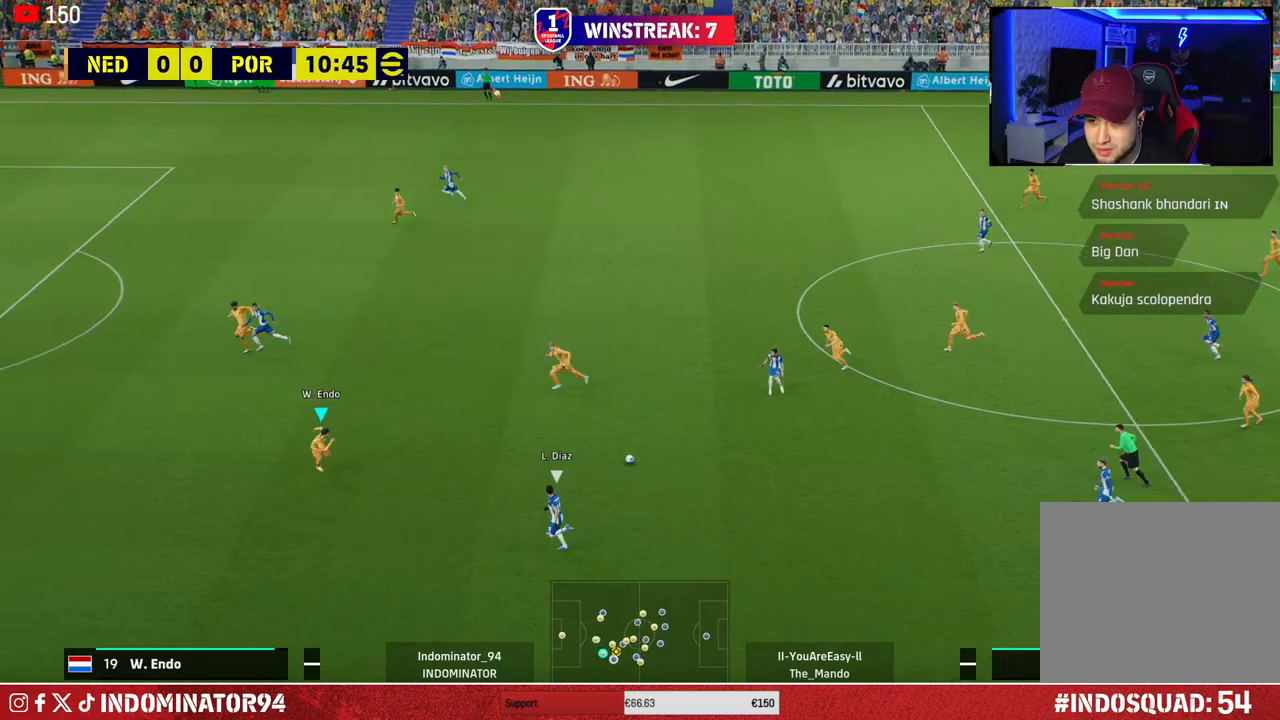
{"buttons": ["R2"], "left_stick": "center", "right_stick": "center", "events": [[100, "R1", "up"], [100, "left_stick", "down-right"], [217, "left_stick", "up-right"], [283, "R2", "down"], [367, "left_stick", "center"]]}
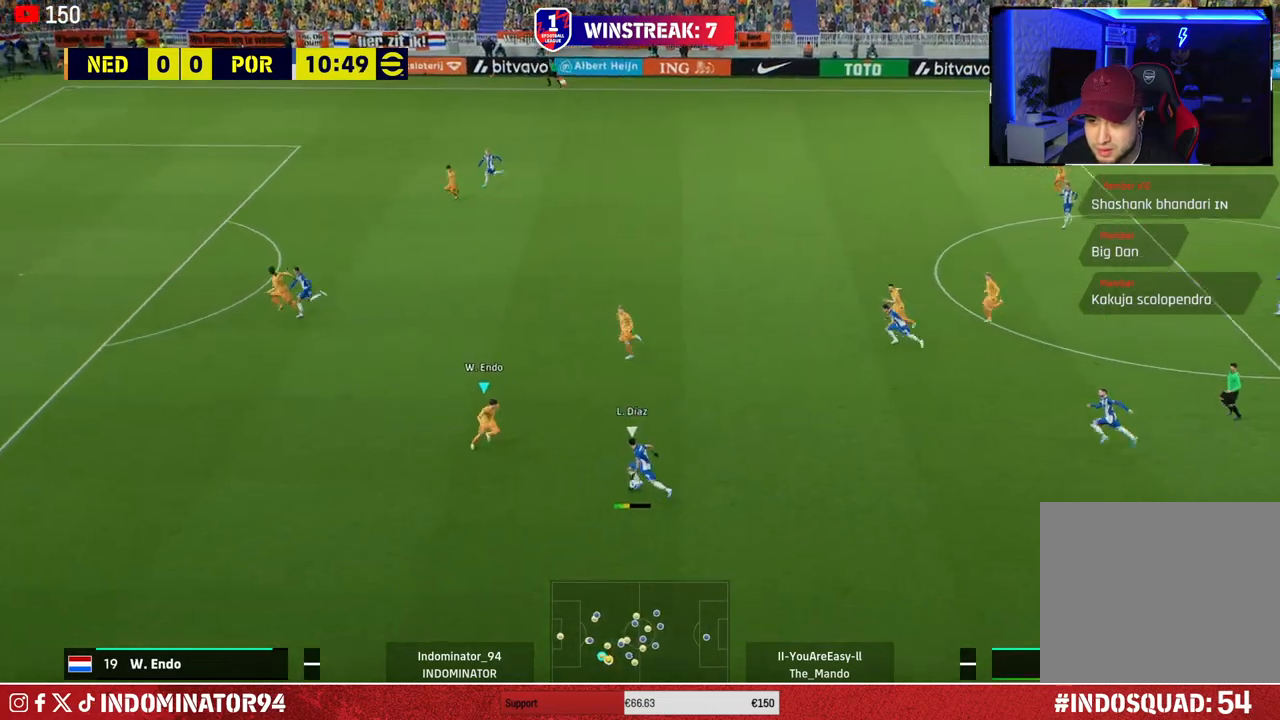
{"buttons": ["R2"], "left_stick": "center", "right_stick": "center", "events": []}
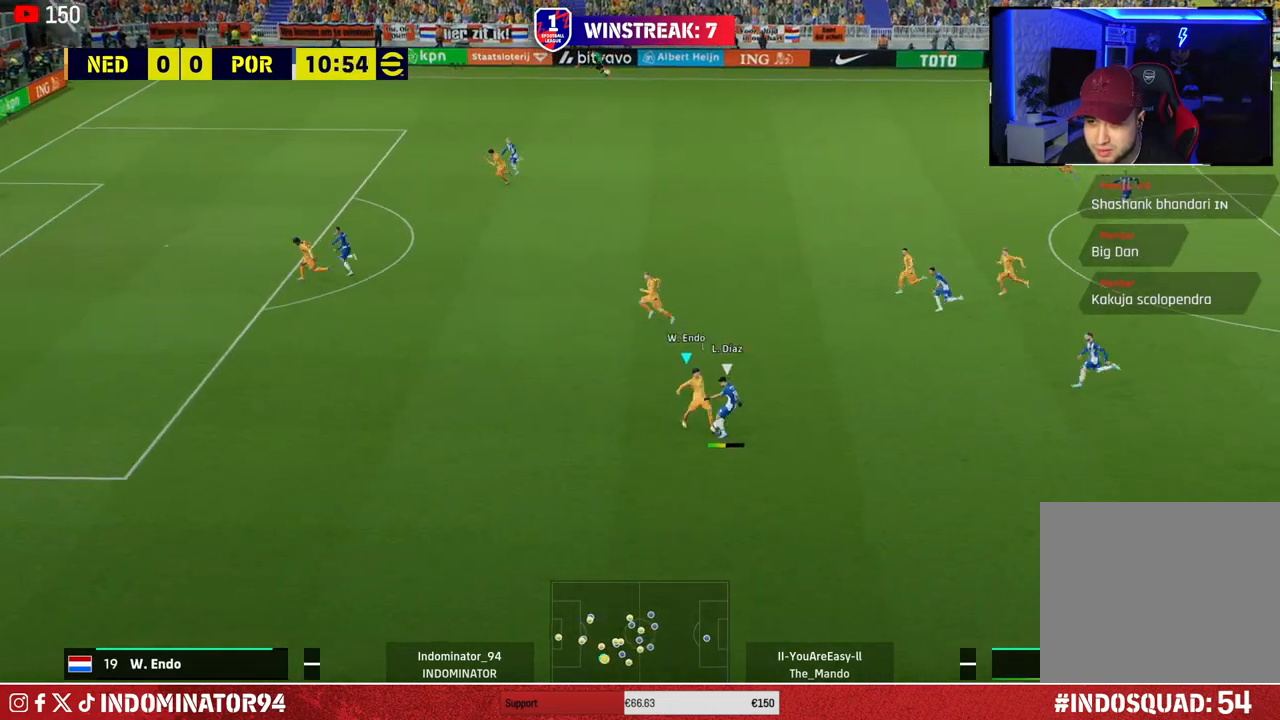
{"buttons": [], "left_stick": "down-right", "right_stick": "center", "events": [[50, "R2", "up"], [83, "left_stick", "down-right"], [167, "R1", "down"], [483, "R1", "up"]]}
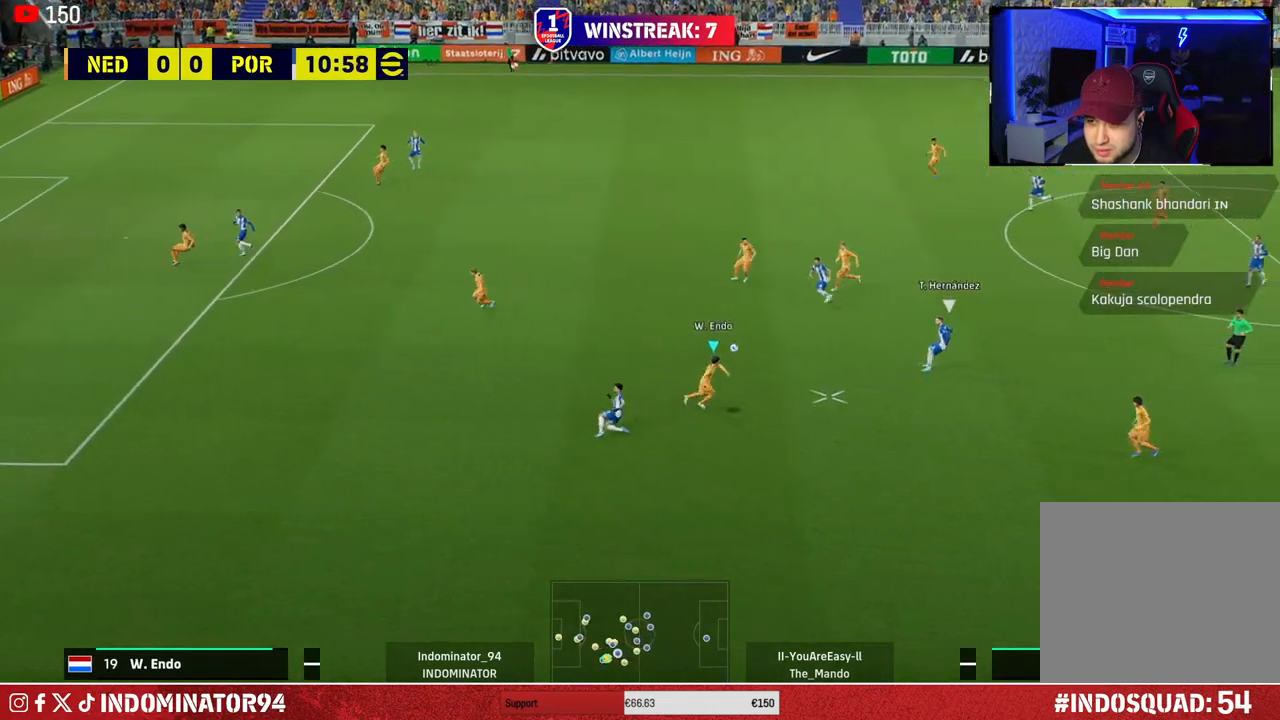
{"buttons": [], "left_stick": "right", "right_stick": "center", "events": [[17, "CROSS", "down"], [117, "CROSS", "up"], [483, "left_stick", "right"]]}
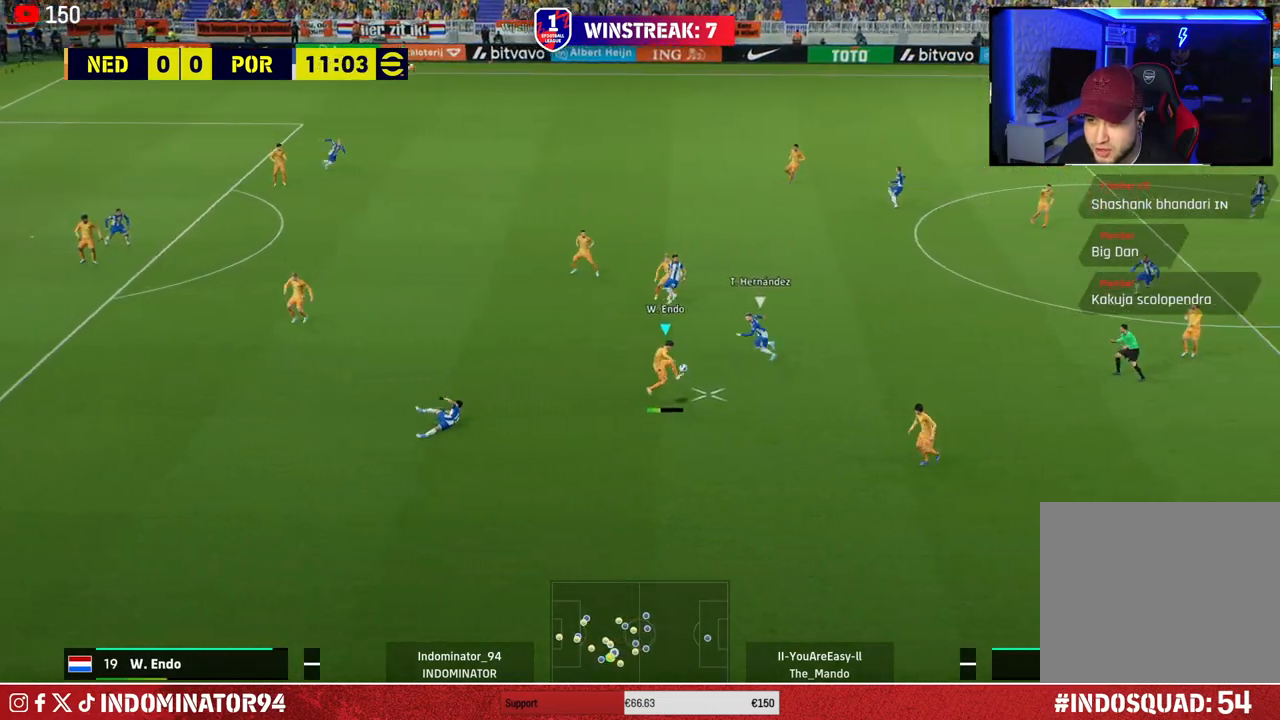
{"buttons": [], "left_stick": "up-right", "right_stick": "center", "events": [[100, "left_stick", "up-right"]]}
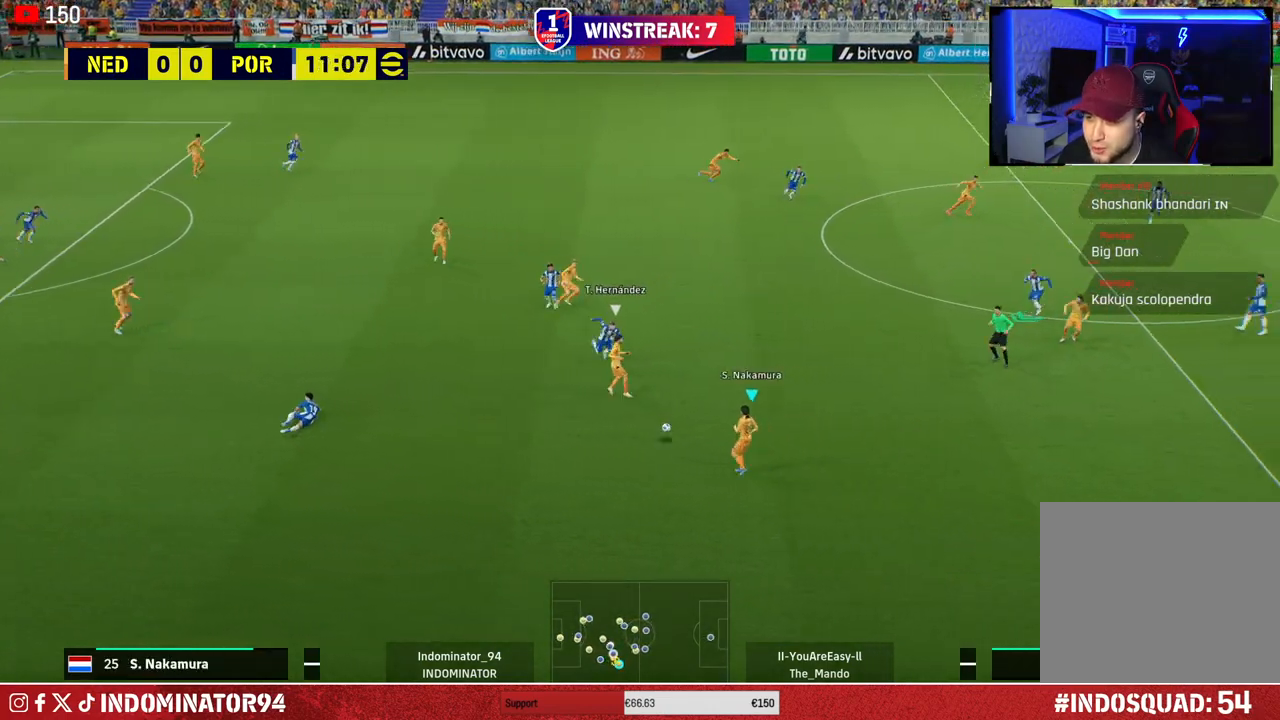
{"buttons": [], "left_stick": "up-right", "right_stick": "center", "events": [[167, "left_stick", "right"], [200, "R1", "down"], [450, "R1", "up"], [467, "left_stick", "up-right"]]}
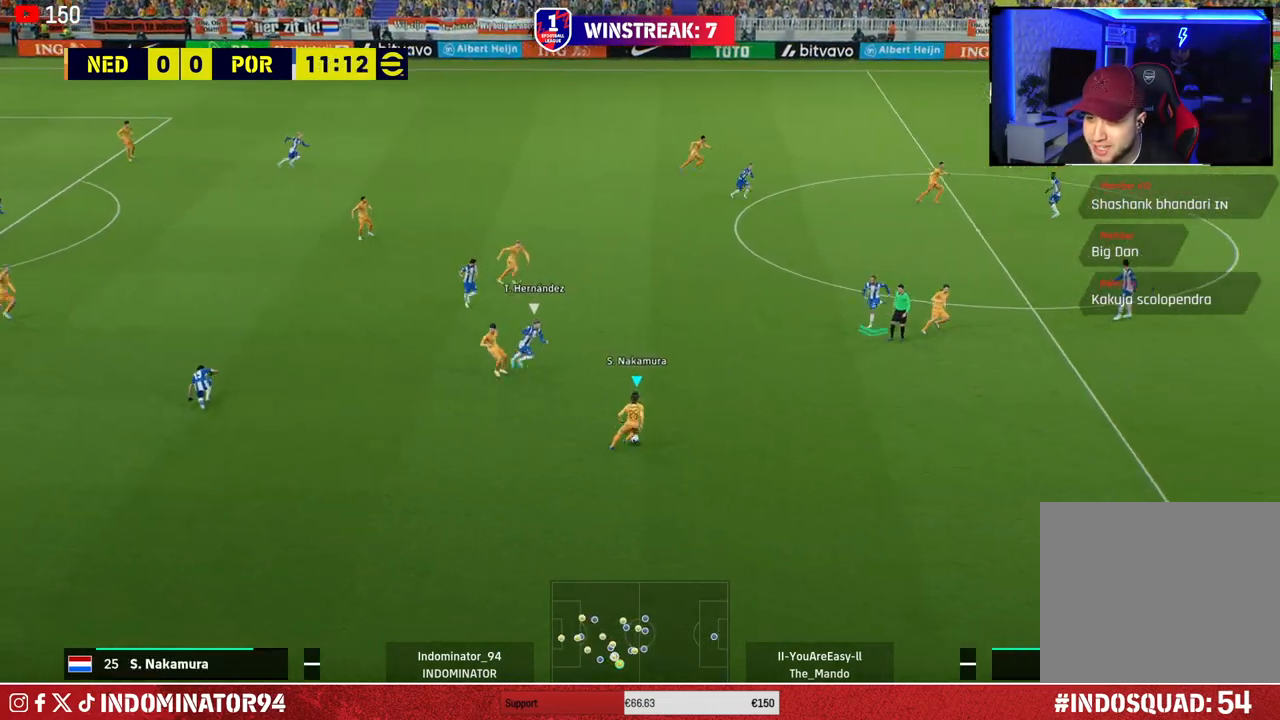
{"buttons": [], "left_stick": "up", "right_stick": "center", "events": [[50, "left_stick", "up"], [67, "TRIANGLE", "down"], [217, "TRIANGLE", "up"]]}
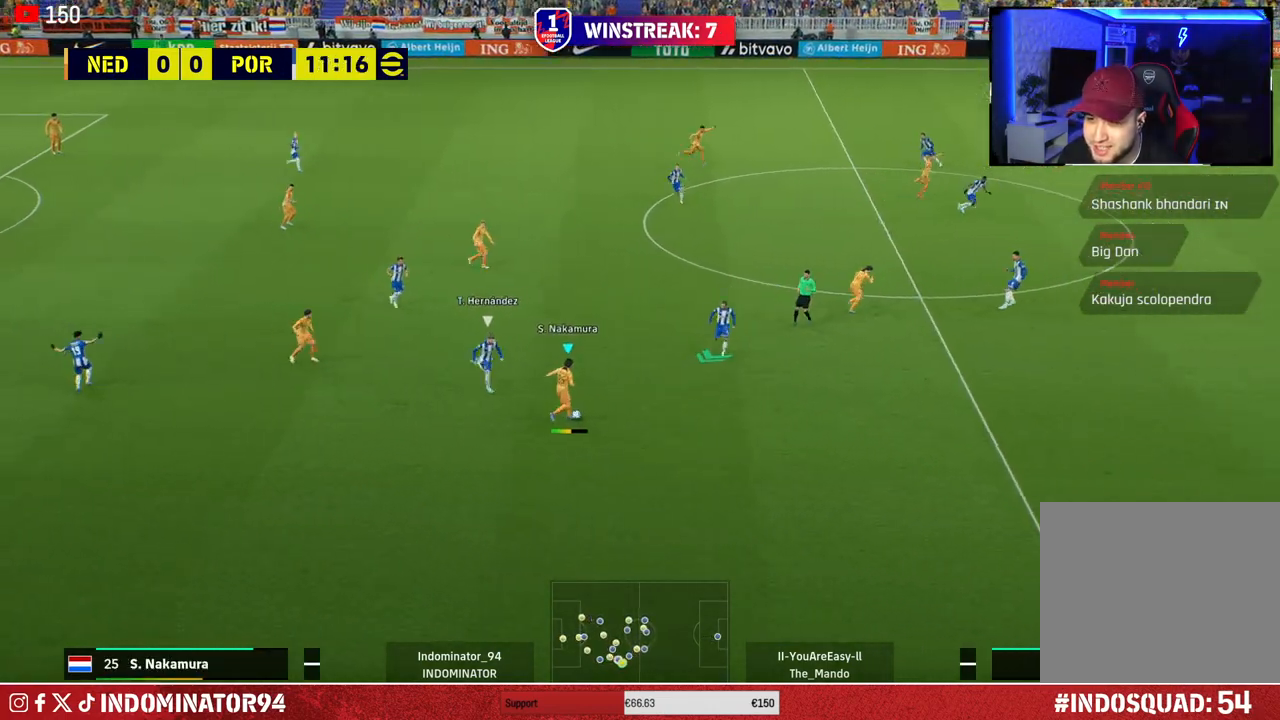
{"buttons": ["R1"], "left_stick": "right", "right_stick": "center", "events": [[133, "left_stick", "right"], [183, "R1", "down"]]}
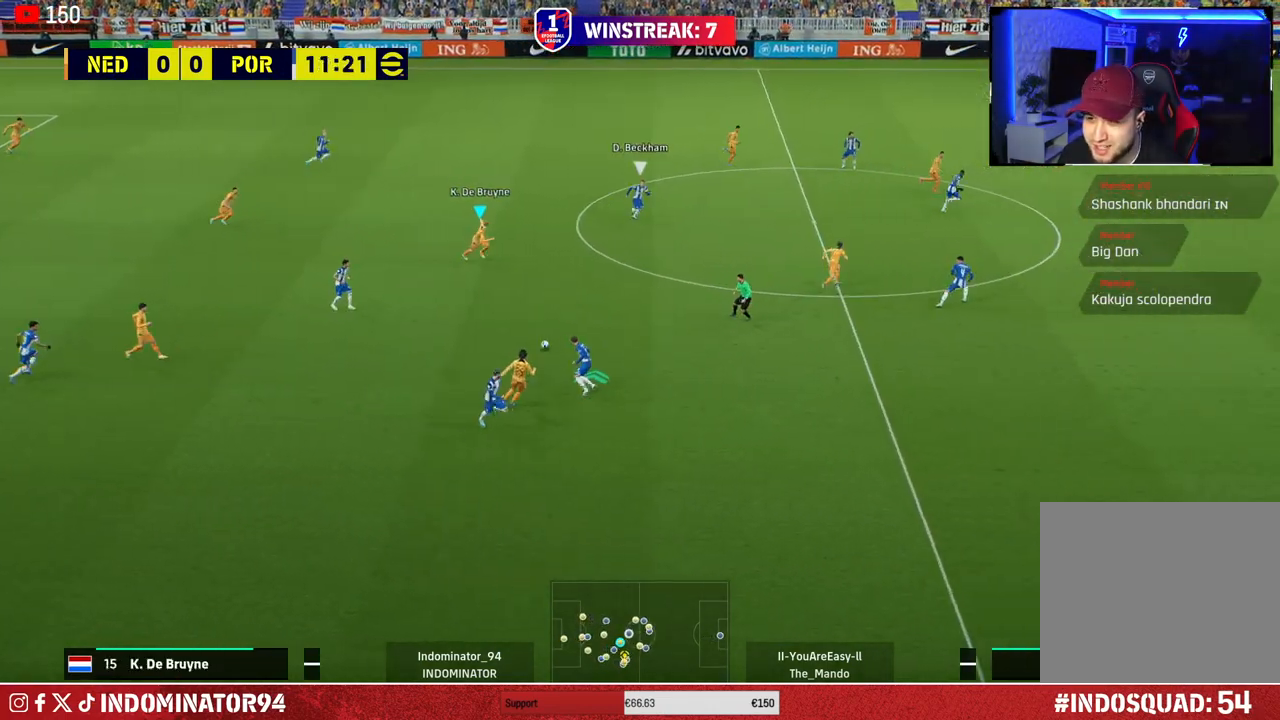
{"buttons": ["R1"], "left_stick": "right", "right_stick": "center", "events": [[83, "CROSS", "down"], [250, "CROSS", "up"]]}
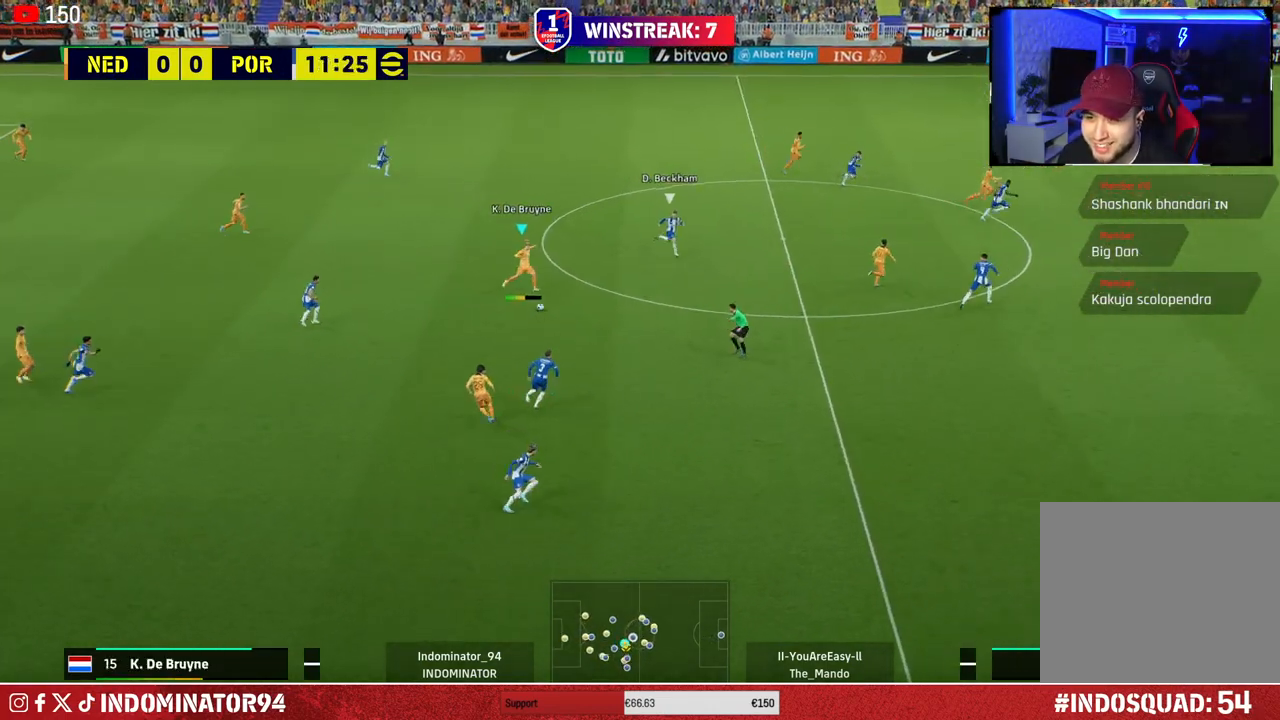
{"buttons": [], "left_stick": "right", "right_stick": "center", "events": [[283, "R1", "up"]]}
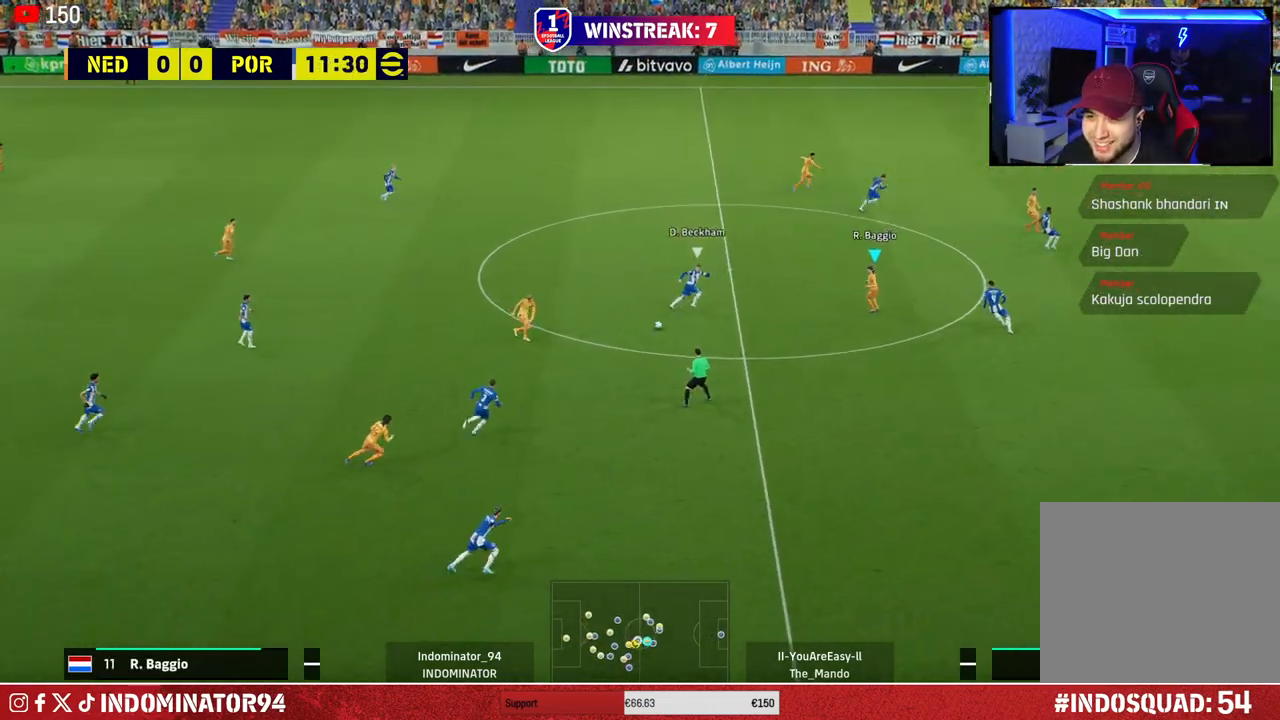
{"buttons": [], "left_stick": "up", "right_stick": "center", "events": [[500, "left_stick", "up"]]}
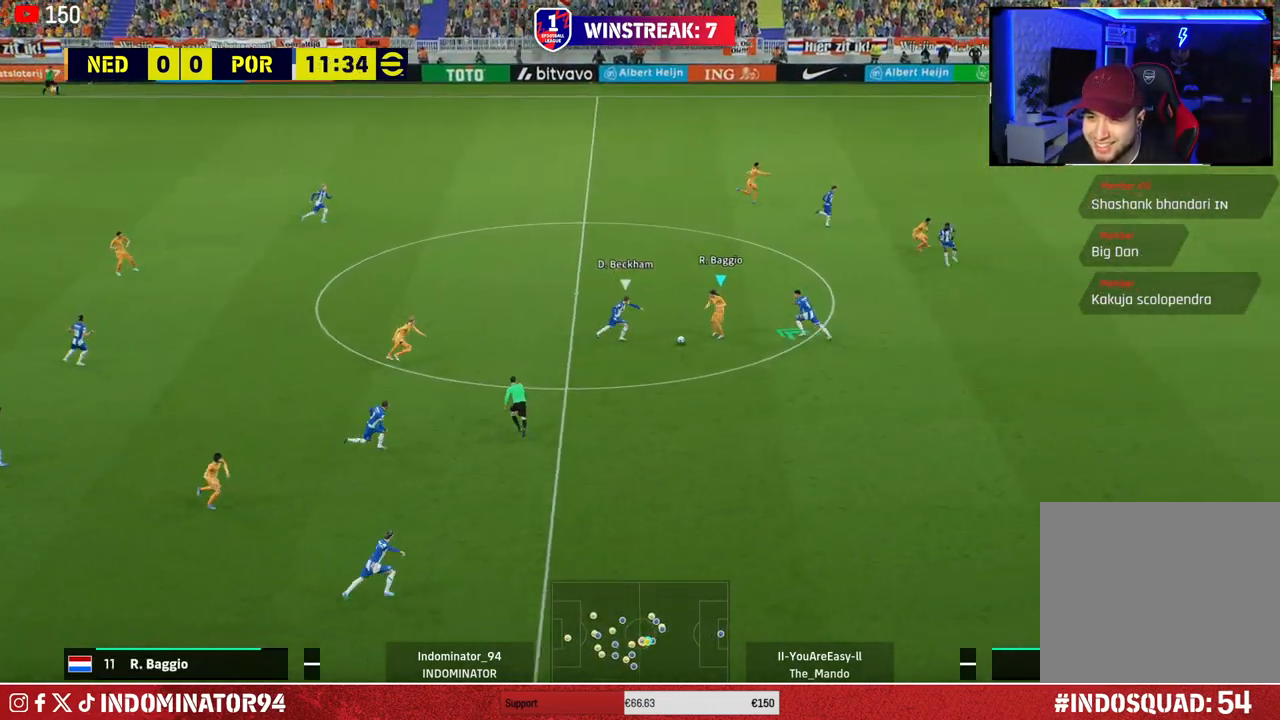
{"buttons": ["R1"], "left_stick": "up", "right_stick": "center", "events": [[267, "R1", "down"]]}
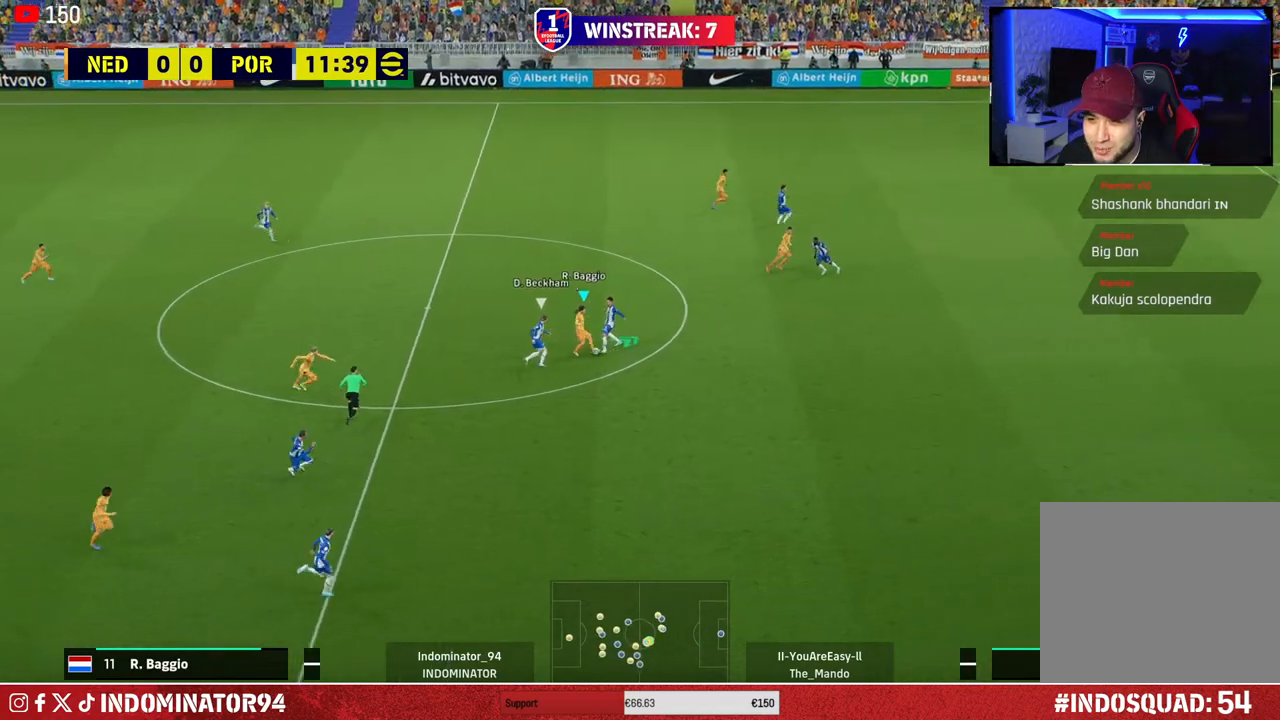
{"buttons": ["L1", "R1"], "left_stick": "up", "right_stick": "center", "events": [[400, "L1", "down"]]}
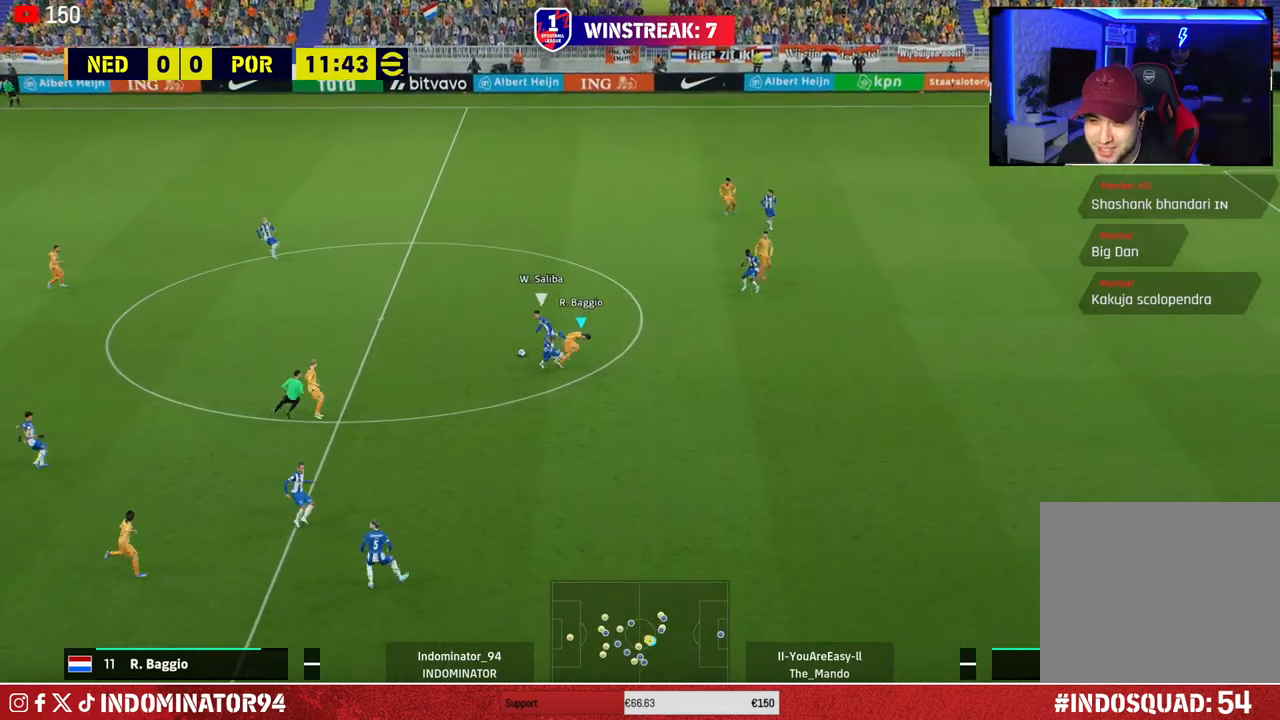
{"buttons": ["SQUARE", "R1"], "left_stick": "right", "right_stick": "center", "events": [[50, "L1", "up"], [217, "right_stick", "up-left"], [300, "right_stick", "center"], [317, "left_stick", "right"], [417, "SQUARE", "down"]]}
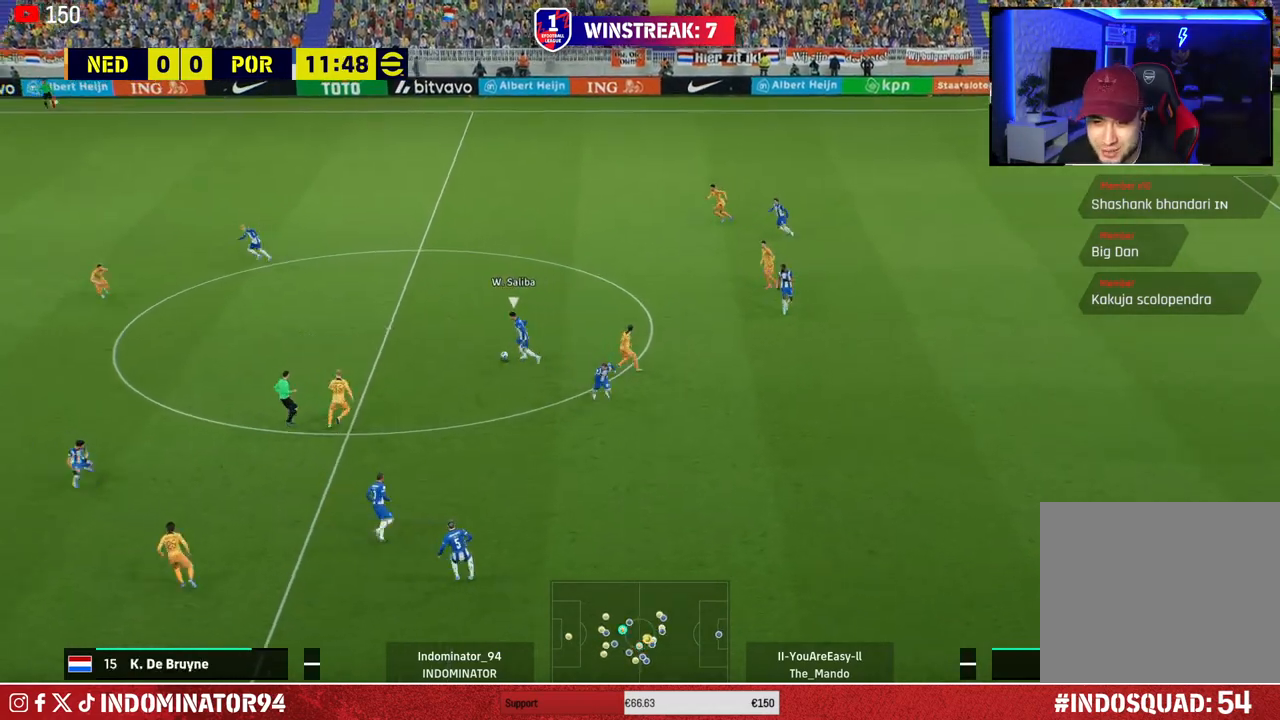
{"buttons": ["R1"], "left_stick": "up-left", "right_stick": "center", "events": [[200, "left_stick", "up"], [250, "left_stick", "up-left"], [283, "SQUARE", "up"]]}
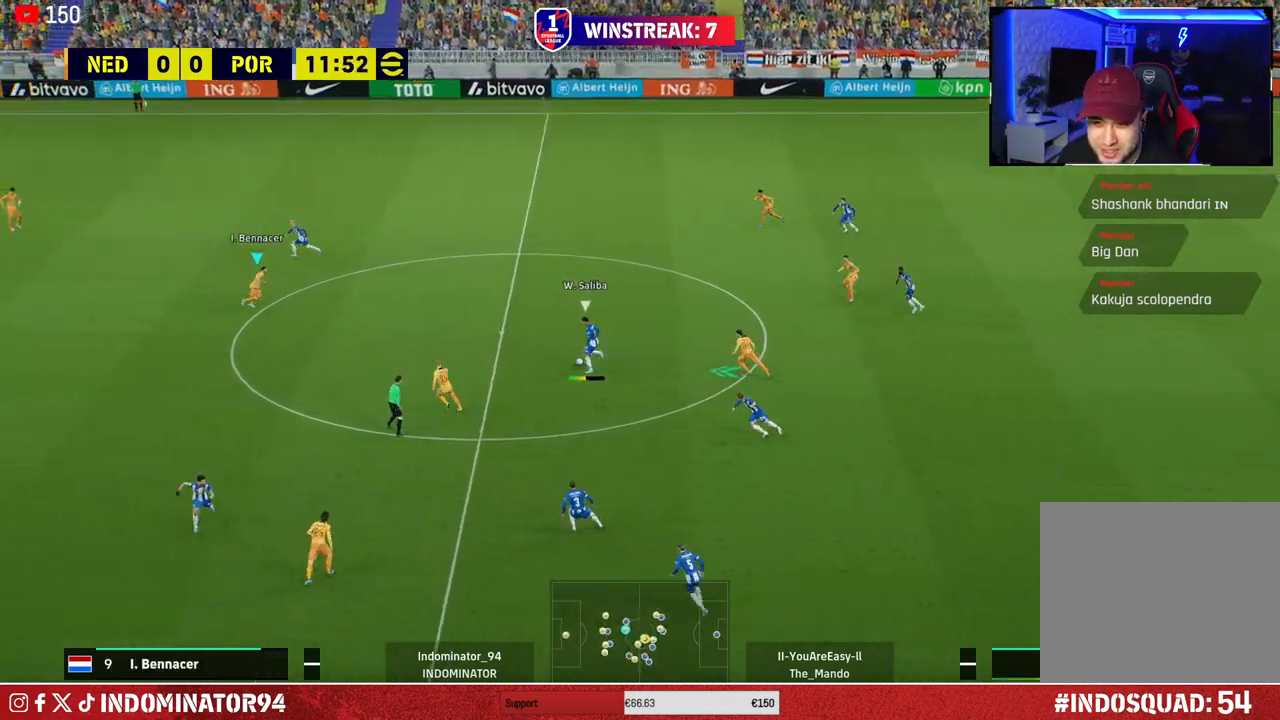
{"buttons": ["R1"], "left_stick": "up-left", "right_stick": "center", "events": [[133, "left_stick", "left"], [400, "left_stick", "up-left"]]}
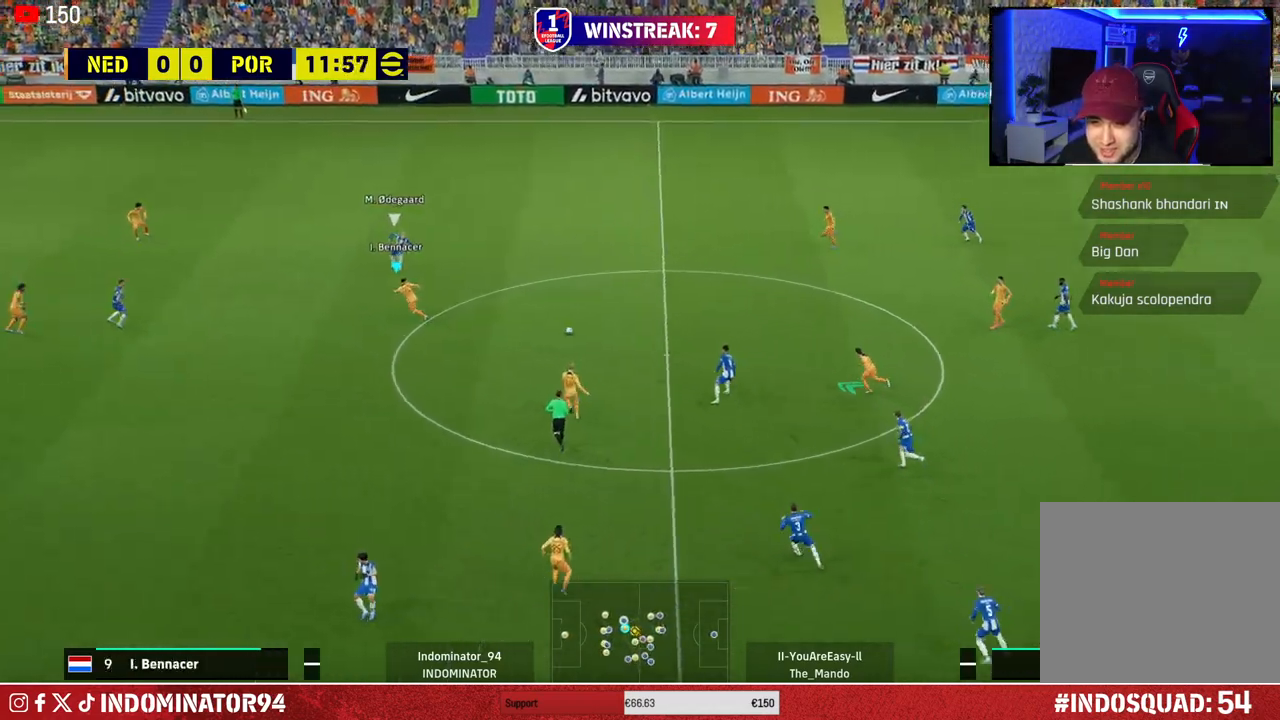
{"buttons": ["R1"], "left_stick": "up-right", "right_stick": "center", "events": [[333, "right_stick", "left"], [400, "left_stick", "up-right"], [417, "right_stick", "center"]]}
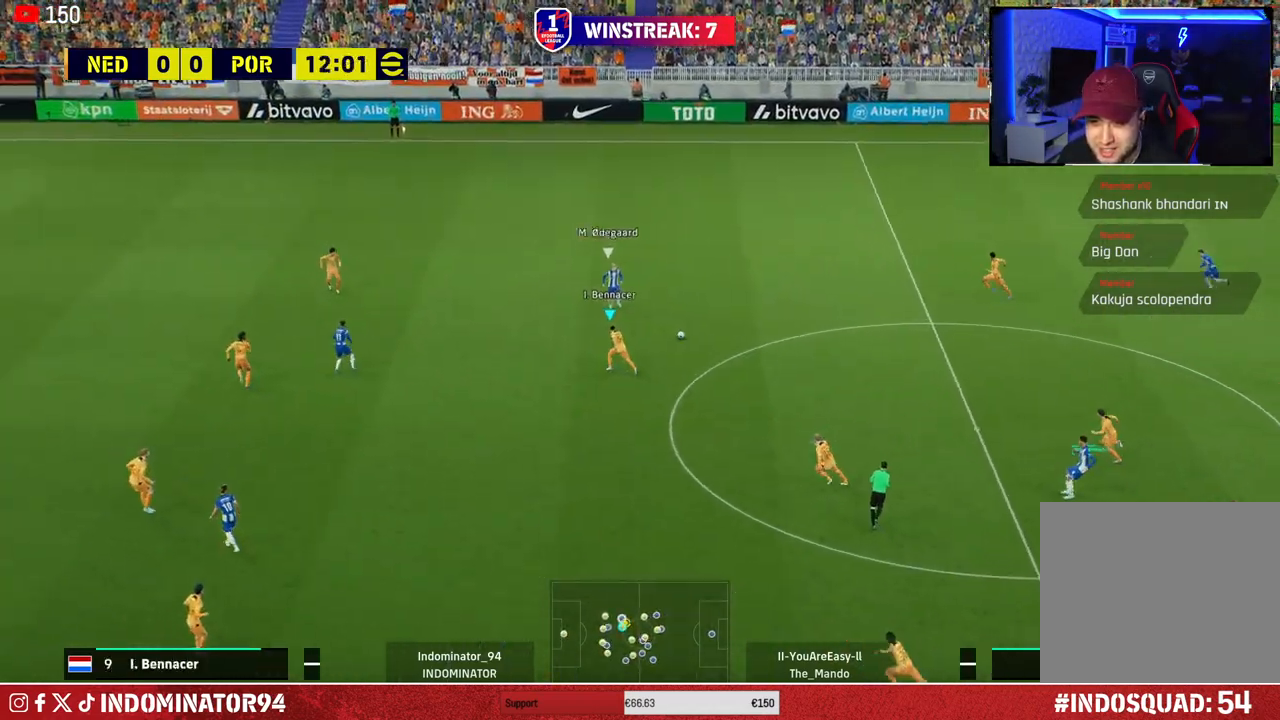
{"buttons": ["CROSS", "R1"], "left_stick": "up-right", "right_stick": "center", "events": [[300, "CROSS", "down"]]}
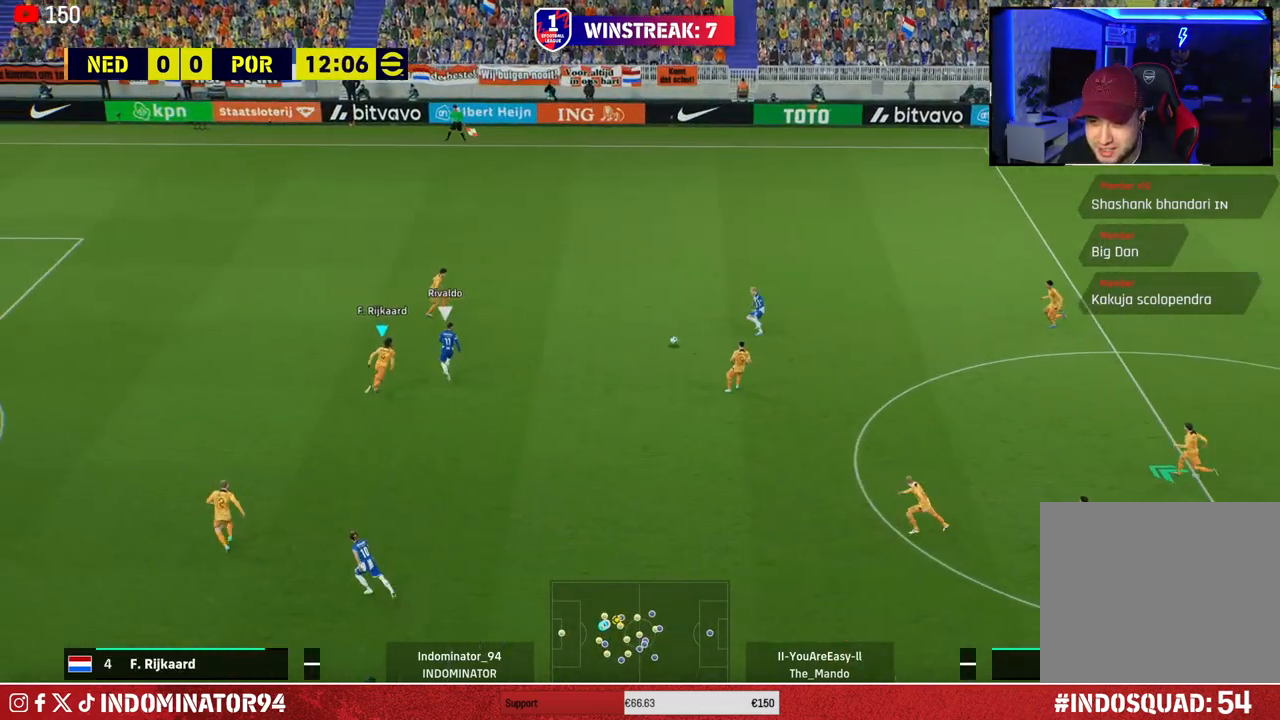
{"buttons": ["R1"], "left_stick": "down-right", "right_stick": "down-left", "events": [[83, "left_stick", "right"], [183, "left_stick", "down-right"], [417, "CROSS", "up"], [500, "right_stick", "down-left"]]}
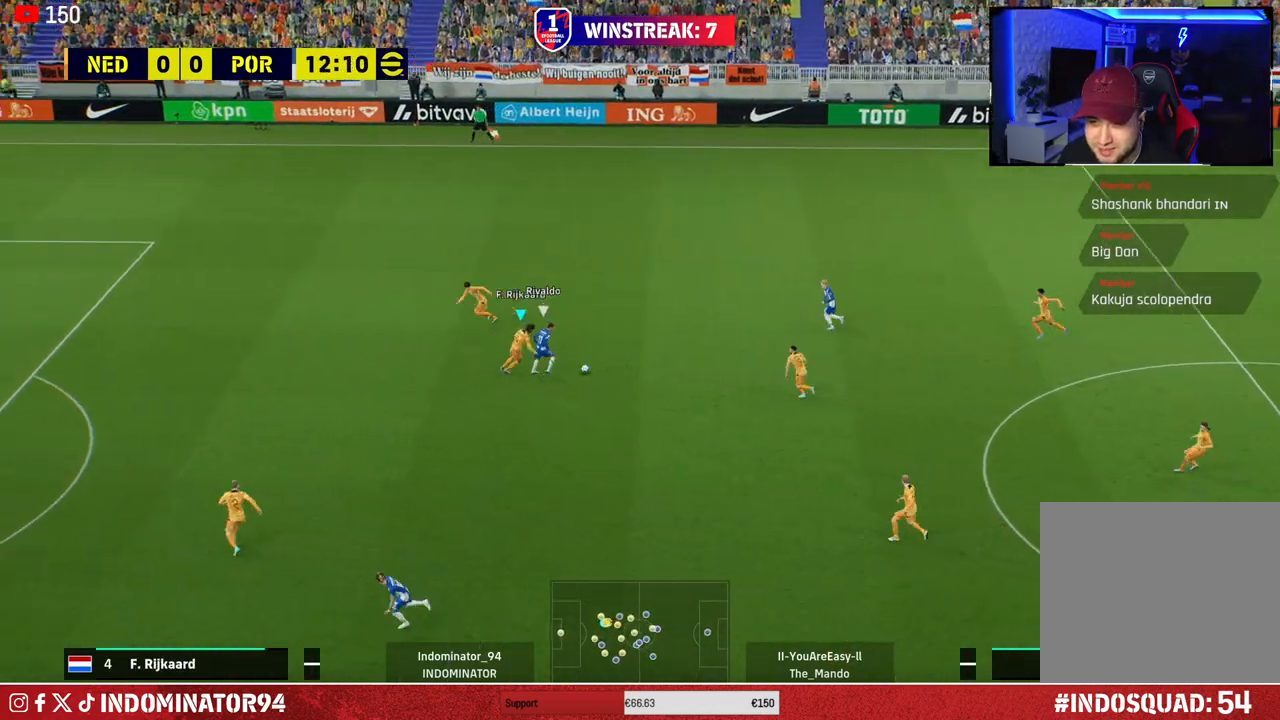
{"buttons": ["R1"], "left_stick": "right", "right_stick": "center", "events": [[50, "left_stick", "right"], [67, "right_stick", "center"]]}
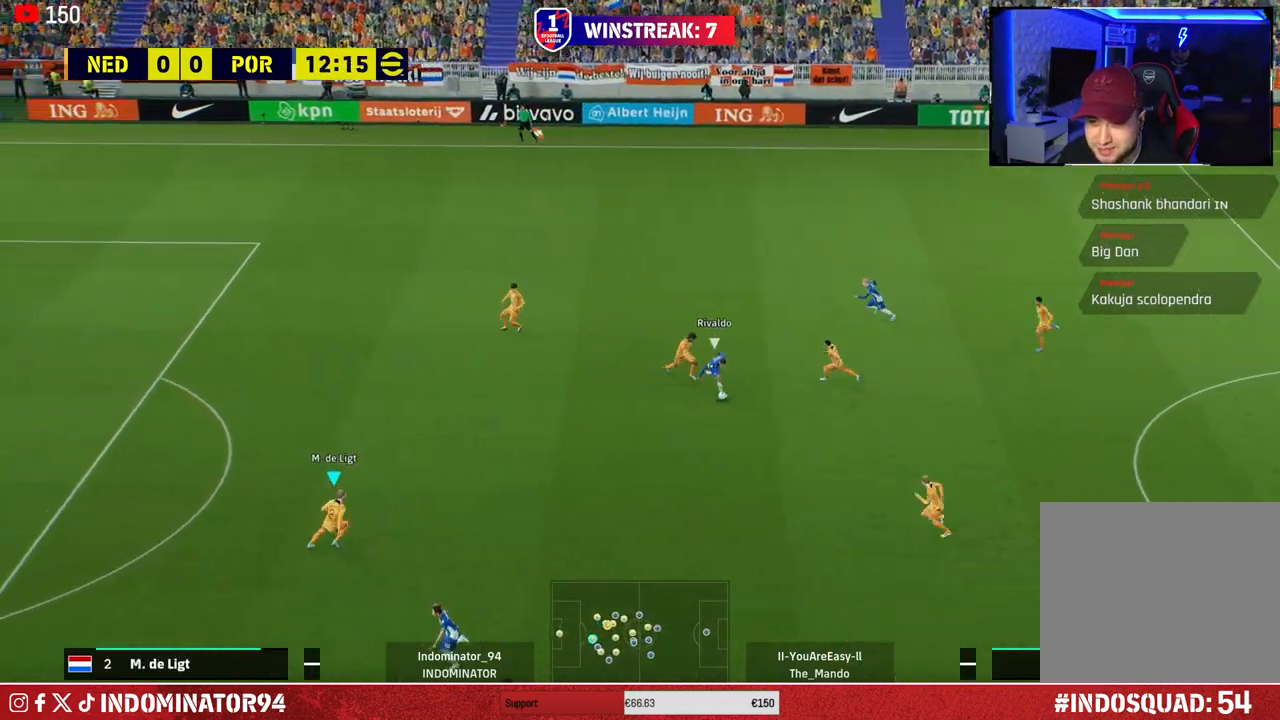
{"buttons": [], "left_stick": "up-left", "right_stick": "center", "events": [[67, "left_stick", "down-right"], [167, "R1", "up"], [250, "left_stick", "down-left"], [367, "left_stick", "up-left"]]}
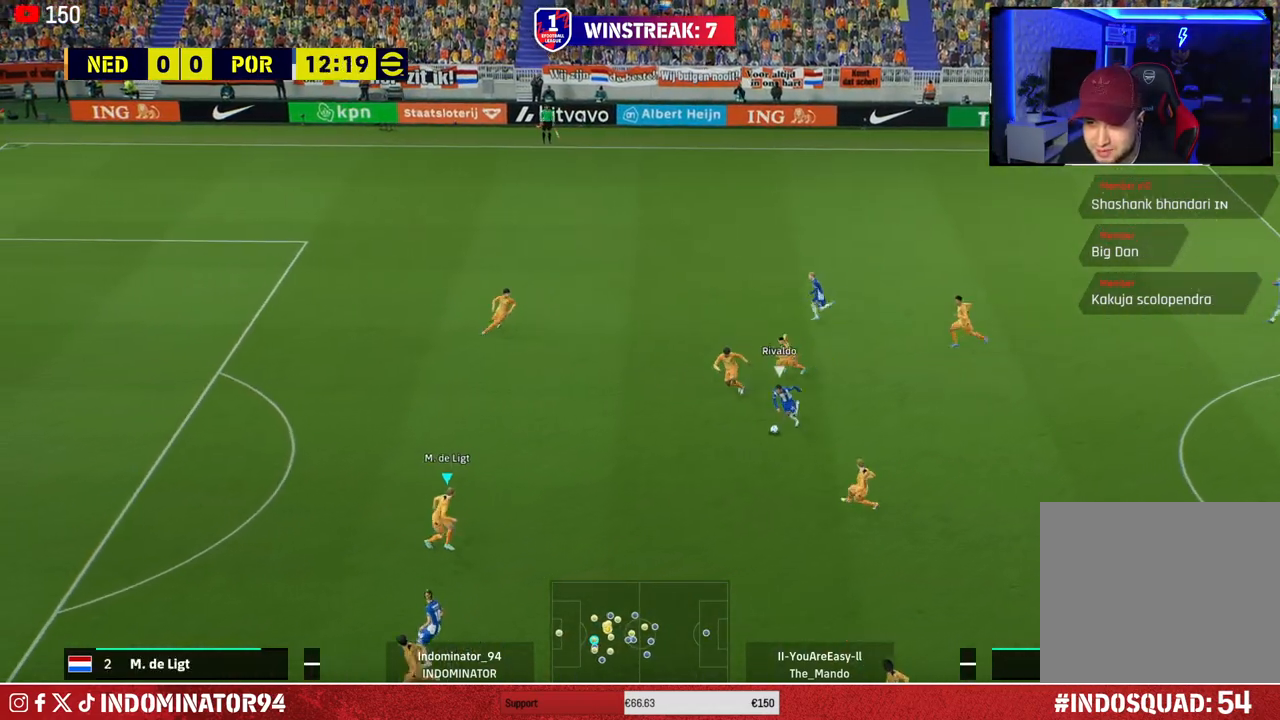
{"buttons": ["CROSS"], "left_stick": "up-left", "right_stick": "center", "events": [[83, "R1", "down"], [417, "R1", "up"], [450, "CROSS", "down"]]}
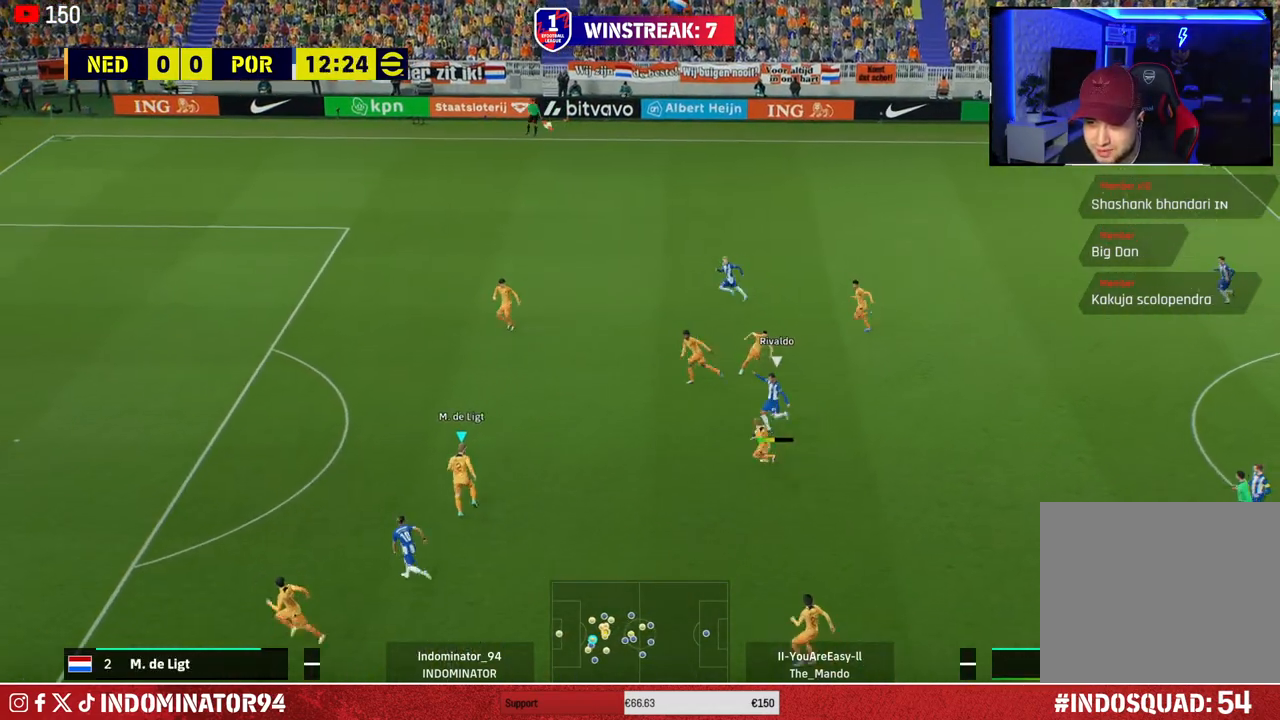
{"buttons": [], "left_stick": "up-right", "right_stick": "center", "events": [[17, "left_stick", "up-right"], [417, "CROSS", "up"]]}
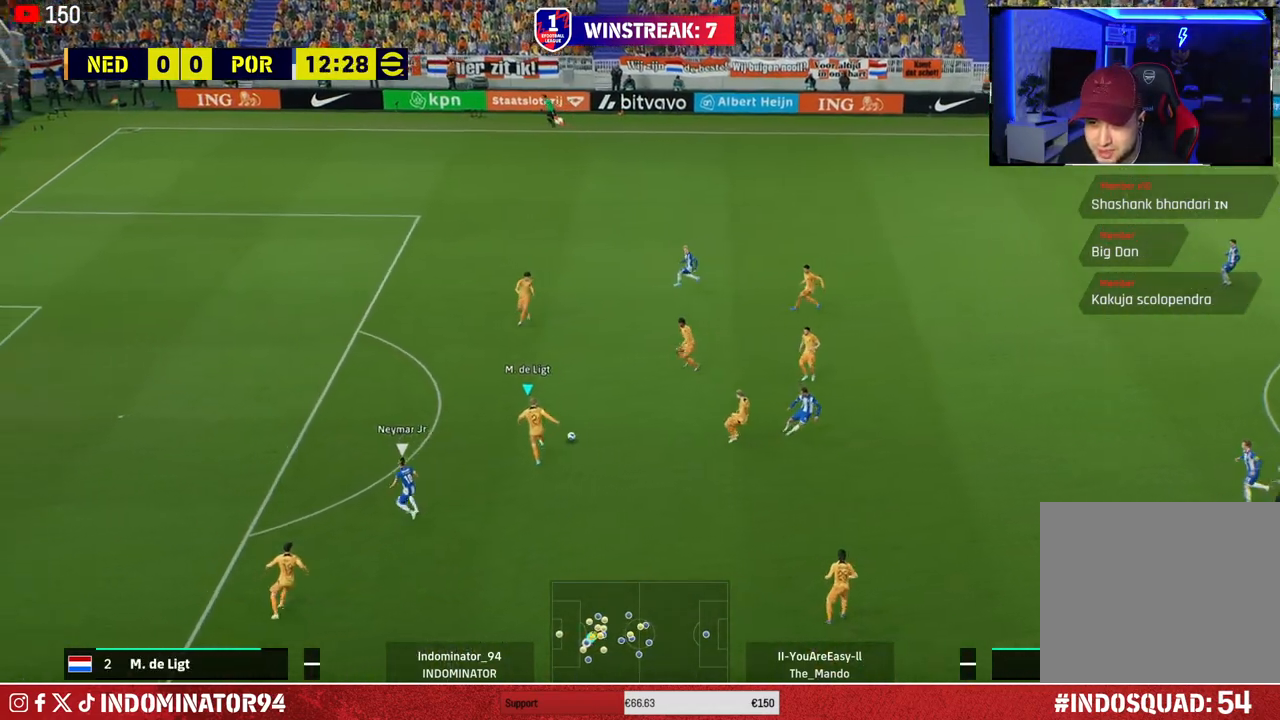
{"buttons": [], "left_stick": "up-right", "right_stick": "center", "events": [[217, "TRIANGLE", "down"], [383, "TRIANGLE", "up"]]}
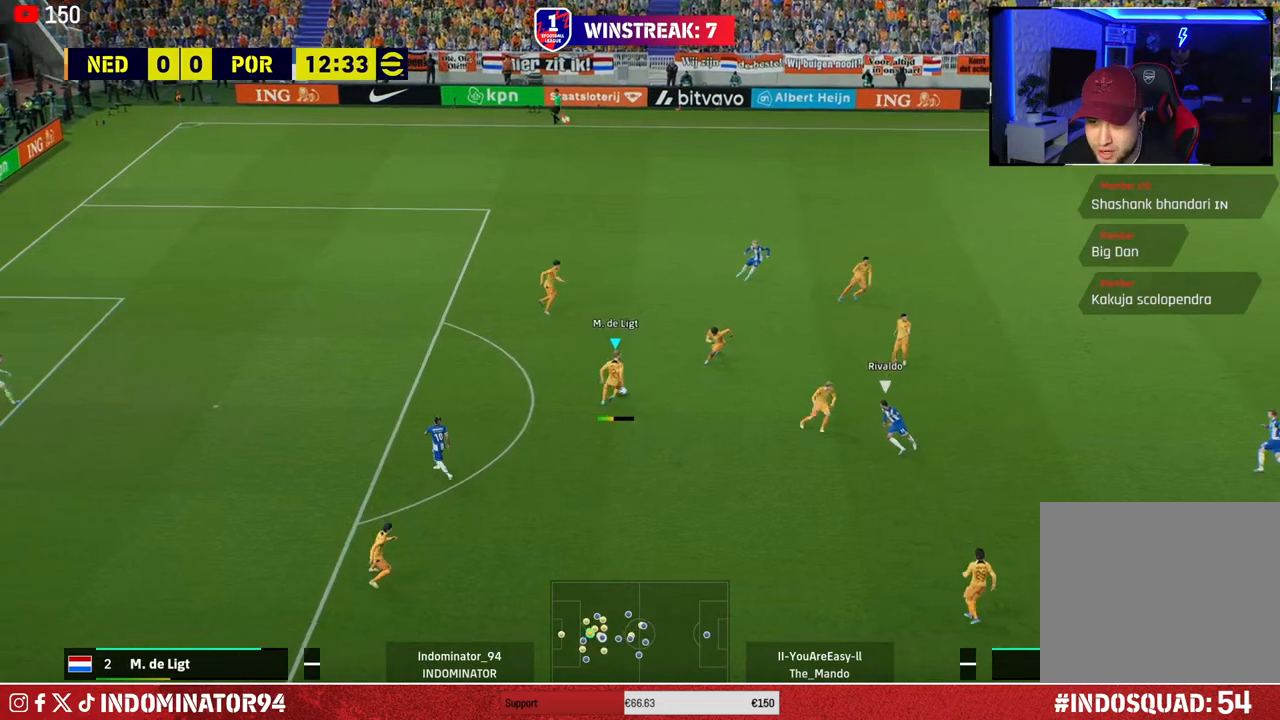
{"buttons": ["R1"], "left_stick": "right", "right_stick": "center", "events": [[367, "left_stick", "right"], [417, "R1", "down"]]}
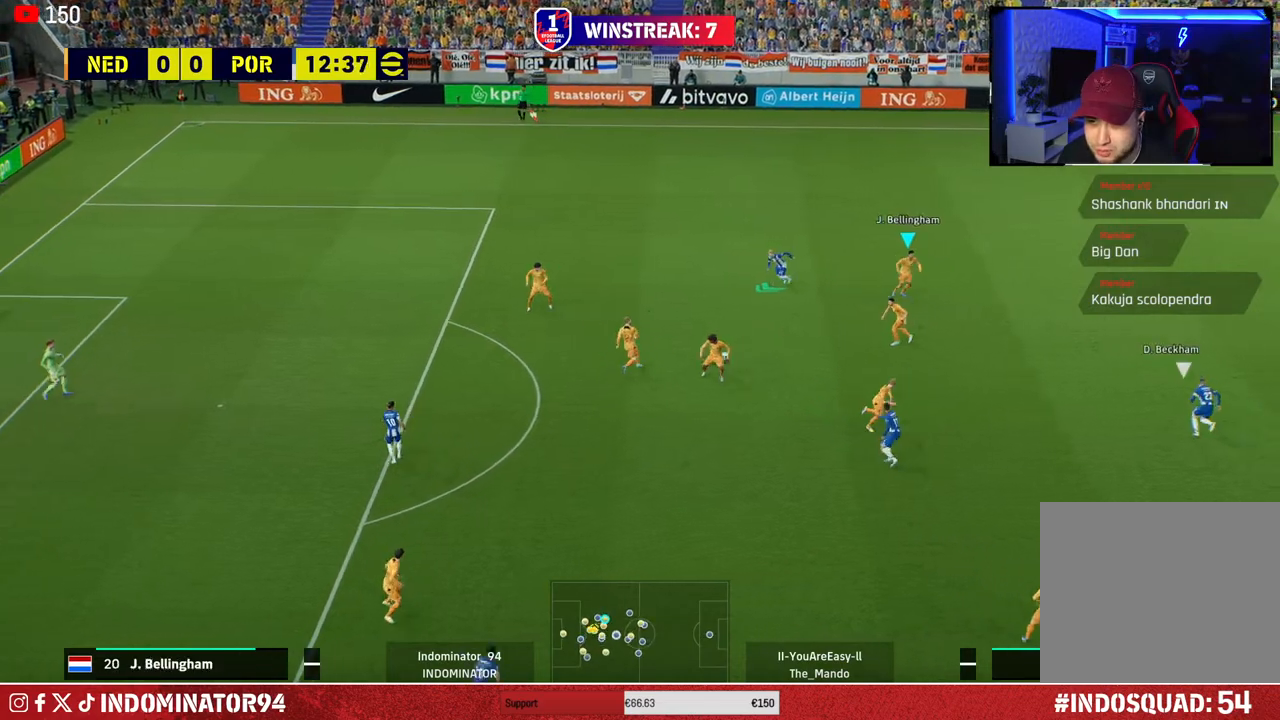
{"buttons": [], "left_stick": "down-right", "right_stick": "center", "events": [[317, "R1", "up"], [417, "left_stick", "down-right"]]}